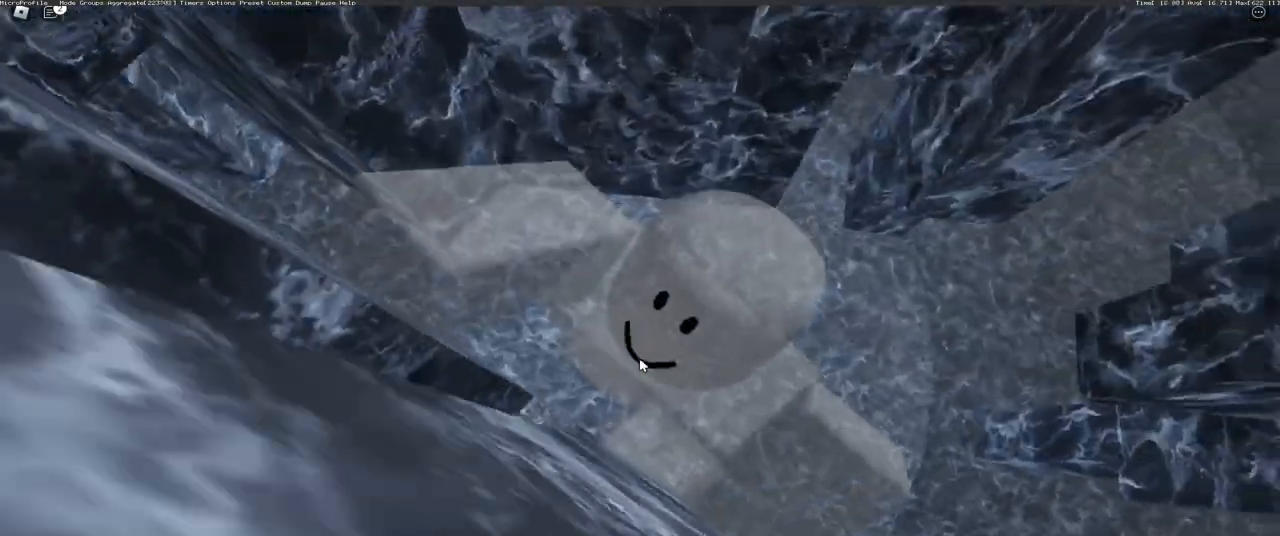
Gameplay with keyboard and mouse; each line is a JSON object with the keys and mouse buttons held at the frame after it. "events" lists presses ("down") and releases ("up") of "a", "ctrl", "d", "e", "q", "s", "shift", "space", "w", "mouse_left", "mouse_wheel", "mouse_right", "mouse_mb4" and "mouse_mb5" between this image and that frame as [ms after this image, input, new state], when the widget could be followed in between. "mouse_left", "mouse_wheel", "mouse_right", "mouse_mb4", "mouse_mb5" = the "left", "wheel", "right", "mb4", "mb5" buttons of the "mouse" list. No other keys are recorded. "wheel" means that the mouse wheel is clicked or scrolled. Mouse movement is not recorded.
{"keys": [], "mouse": ["right"]}
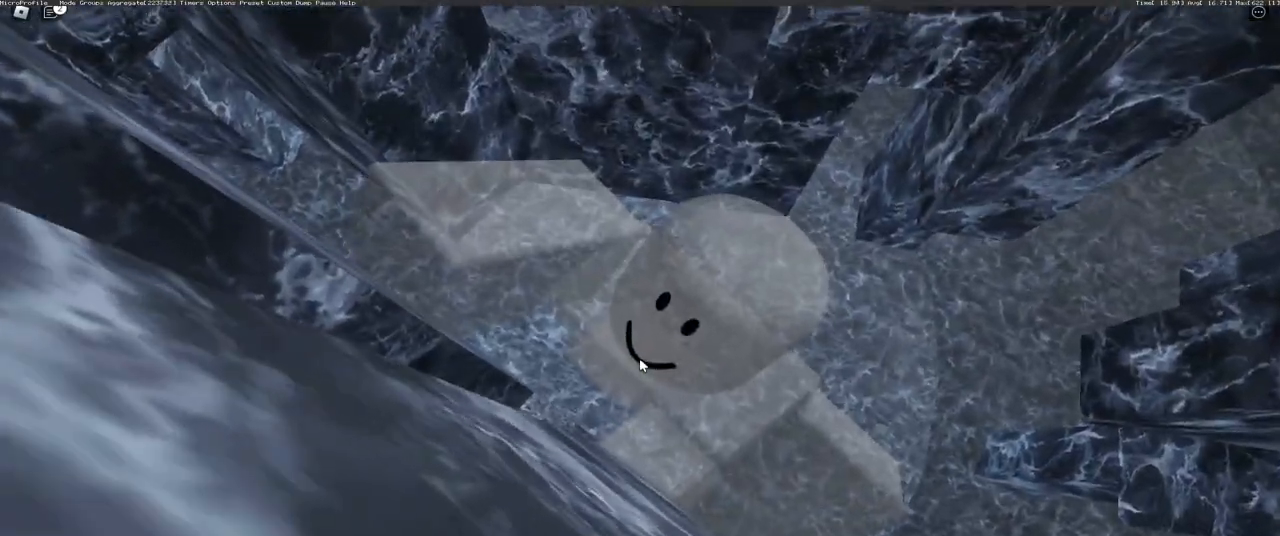
{"keys": [], "mouse": ["right"]}
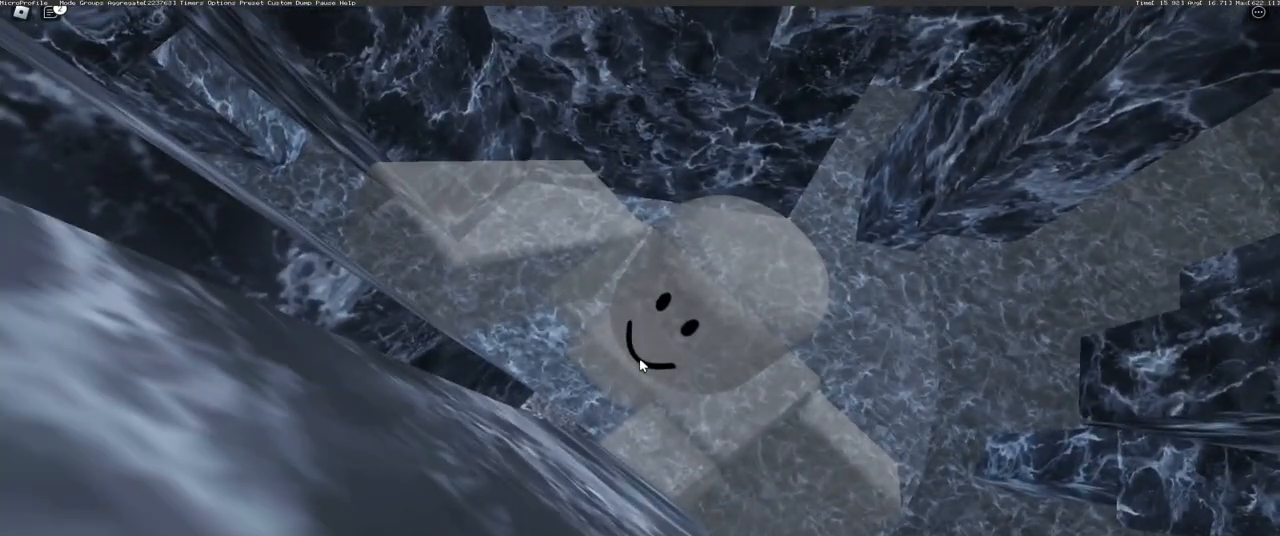
{"keys": ["d", "space"], "mouse": ["right"], "events": [[317, "d", "down"], [334, "shift", "down"], [367, "shift", "up"], [417, "space", "down"]]}
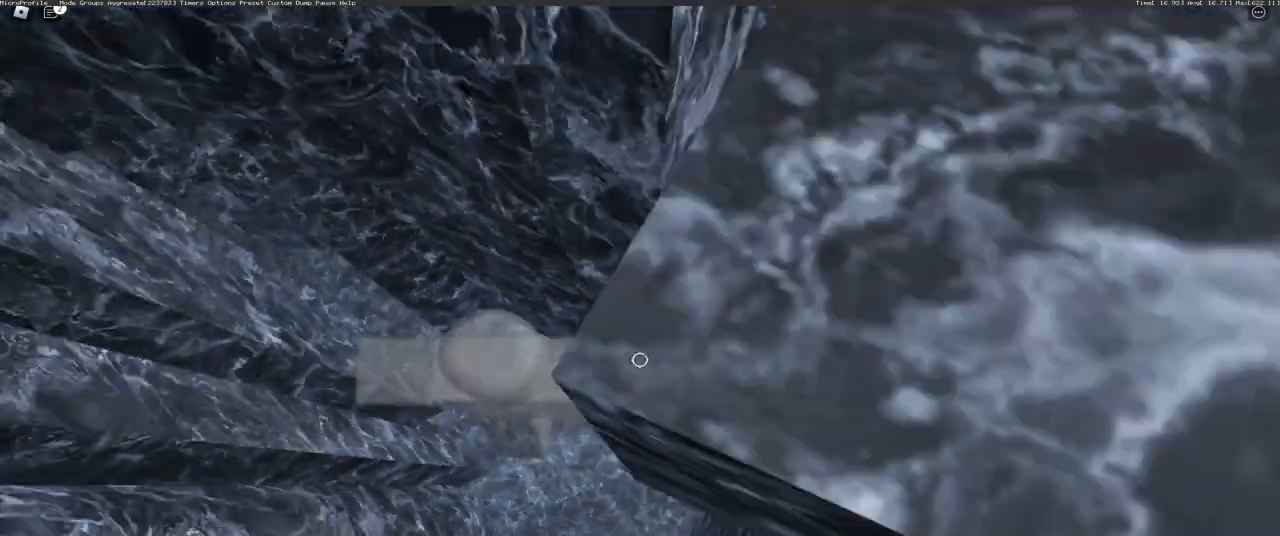
{"keys": ["w"], "mouse": ["right"], "events": [[150, "space", "up"], [417, "w", "down"], [467, "d", "up"]]}
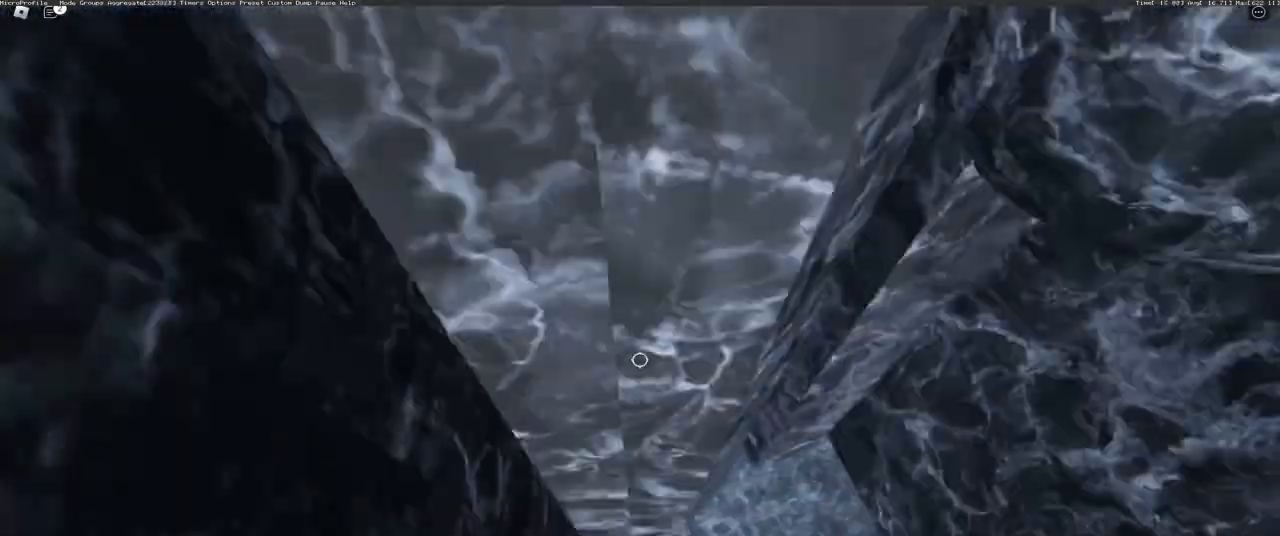
{"keys": [], "mouse": ["right"], "events": [[317, "w", "up"]]}
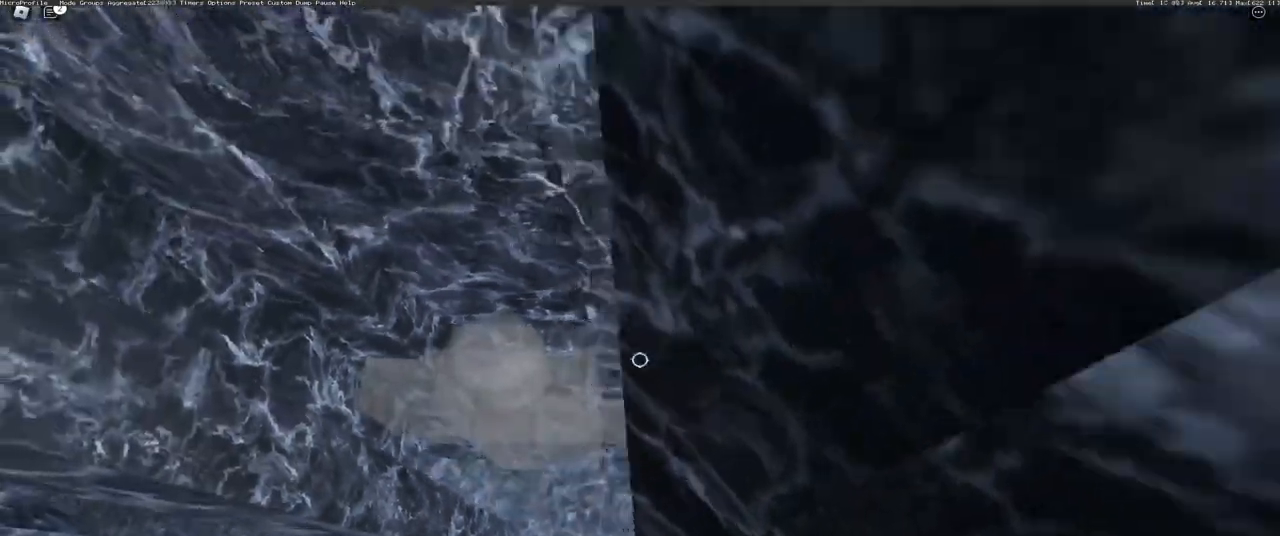
{"keys": [], "mouse": ["right"], "events": []}
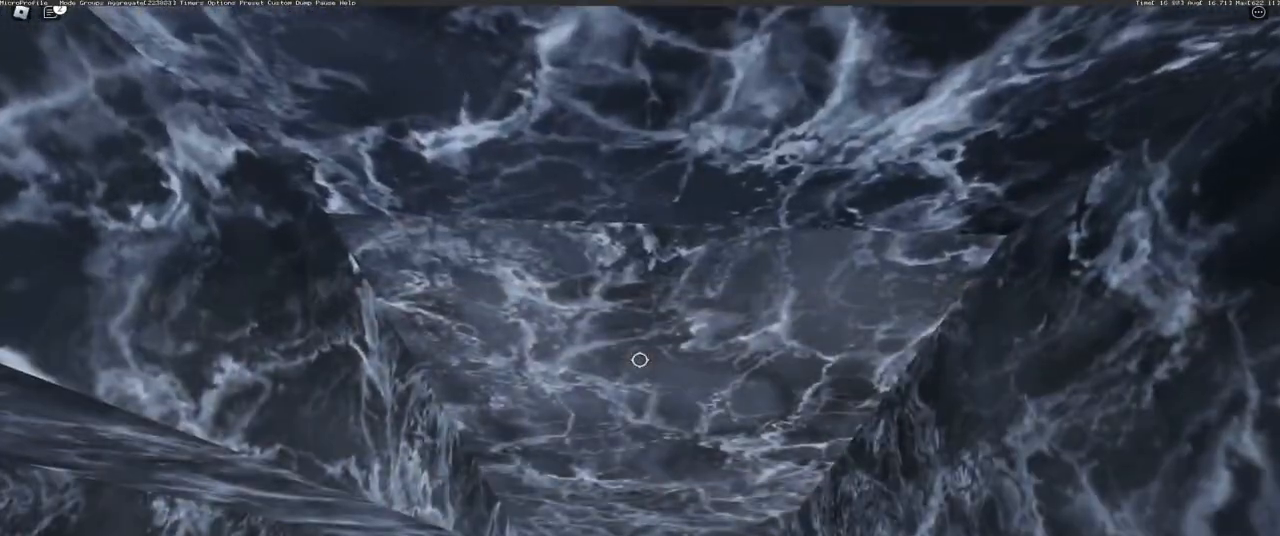
{"keys": [], "mouse": ["right"], "events": [[84, "shift", "down"], [184, "shift", "up"], [201, "d", "down"], [317, "d", "up"]]}
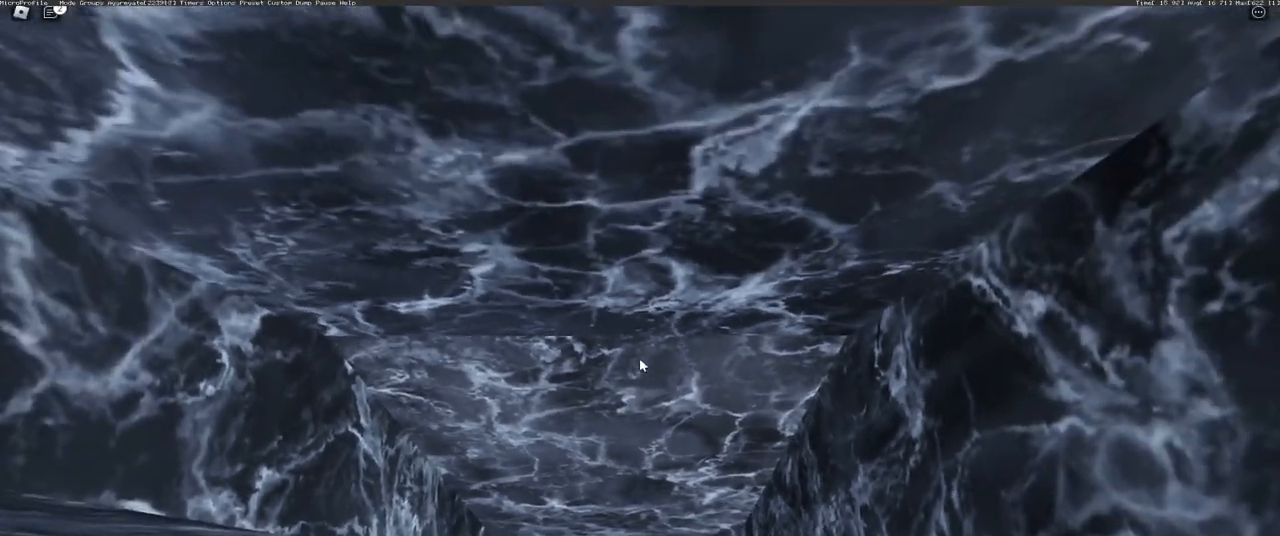
{"keys": ["d"], "mouse": ["right"], "events": [[150, "d", "down"], [234, "d", "up"], [417, "d", "down"]]}
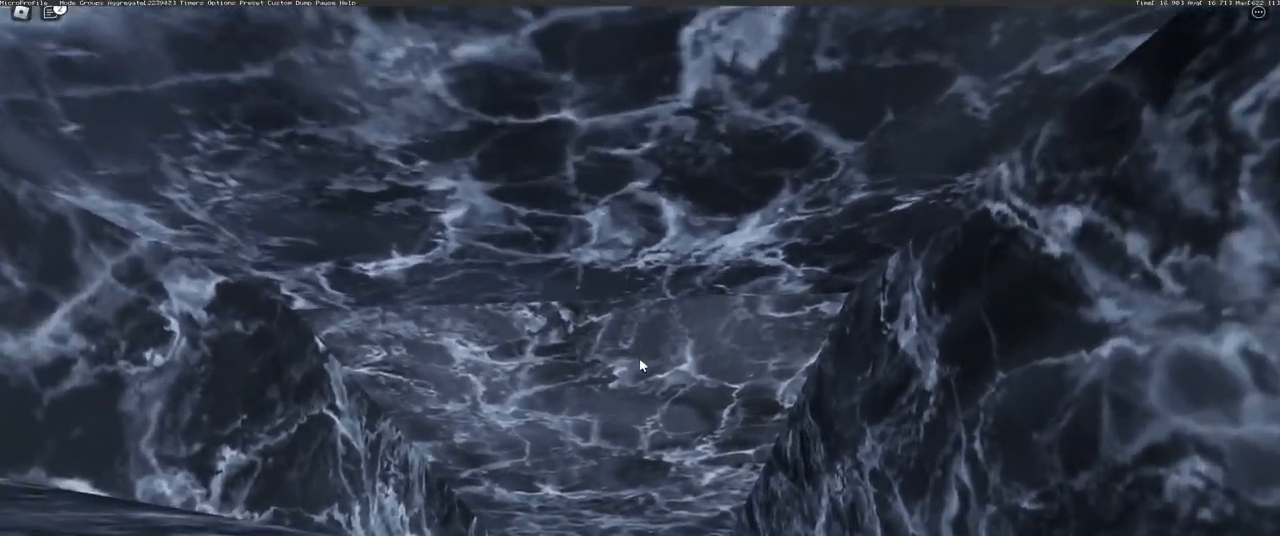
{"keys": ["d"], "mouse": ["right"], "events": [[17, "d", "up"], [84, "d", "down"], [184, "d", "up"], [317, "d", "down"], [401, "d", "up"], [484, "d", "down"]]}
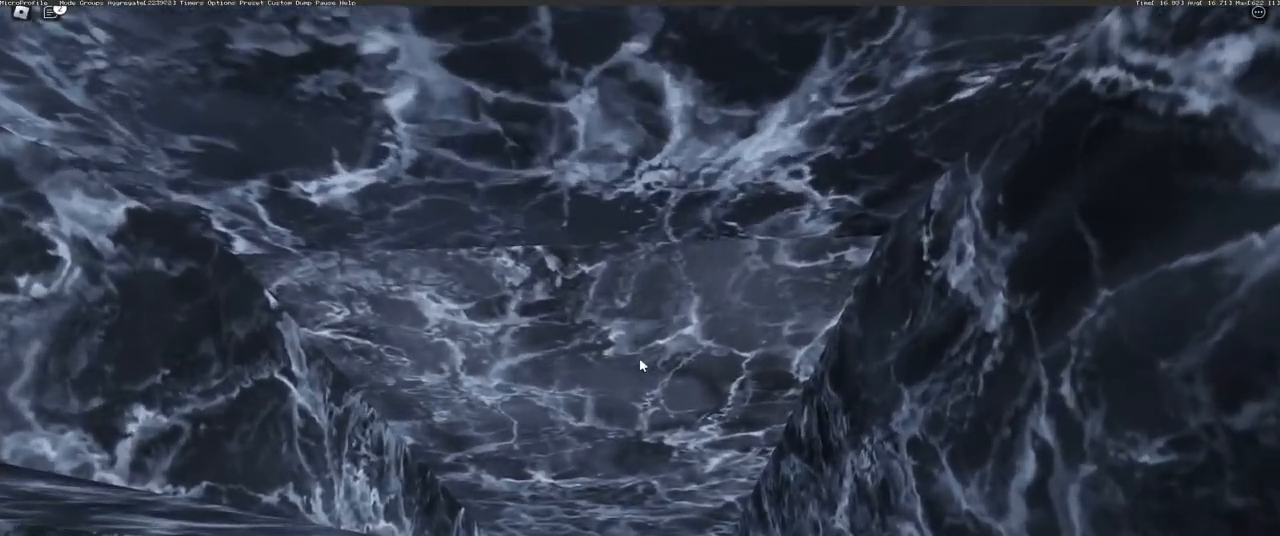
{"keys": [], "mouse": ["right"], "events": [[83, "d", "up"]]}
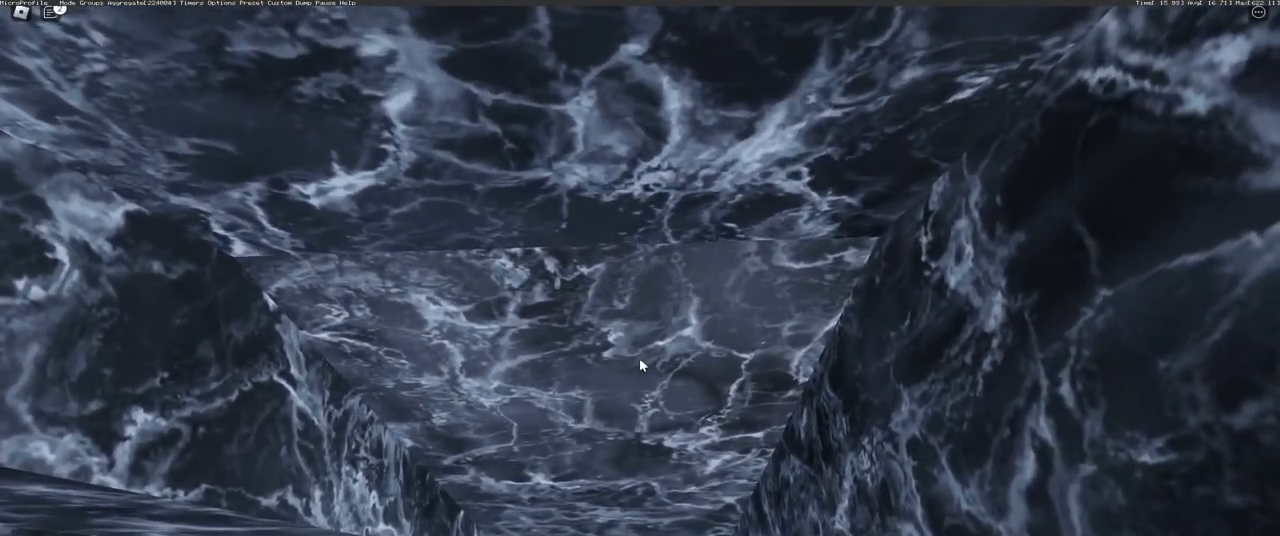
{"keys": [], "mouse": ["right"], "events": [[317, "d", "down"], [351, "d", "up"]]}
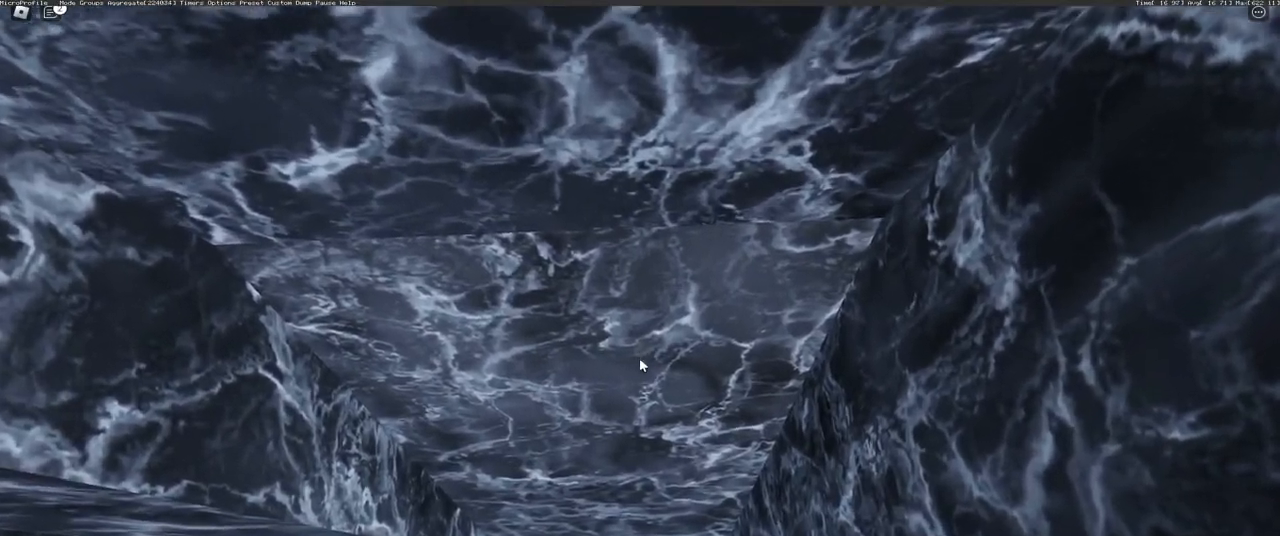
{"keys": ["d"], "mouse": ["right"], "events": [[67, "d", "down"], [117, "d", "up"], [317, "d", "down"], [367, "d", "up"], [484, "d", "down"]]}
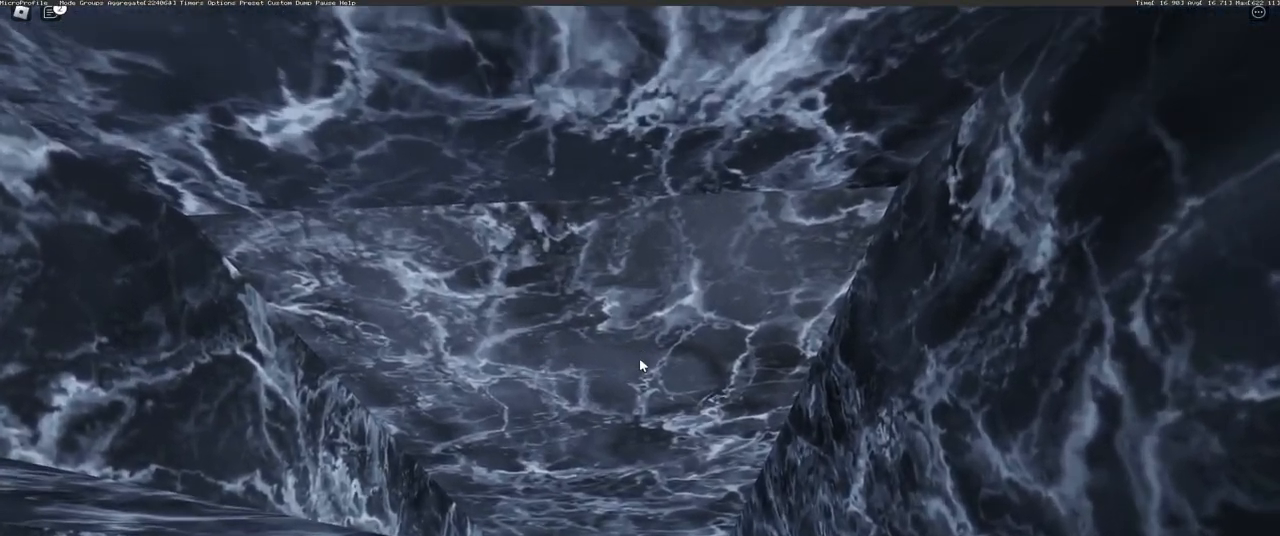
{"keys": ["w"], "mouse": ["right"], "events": [[51, "d", "up"], [501, "w", "down"]]}
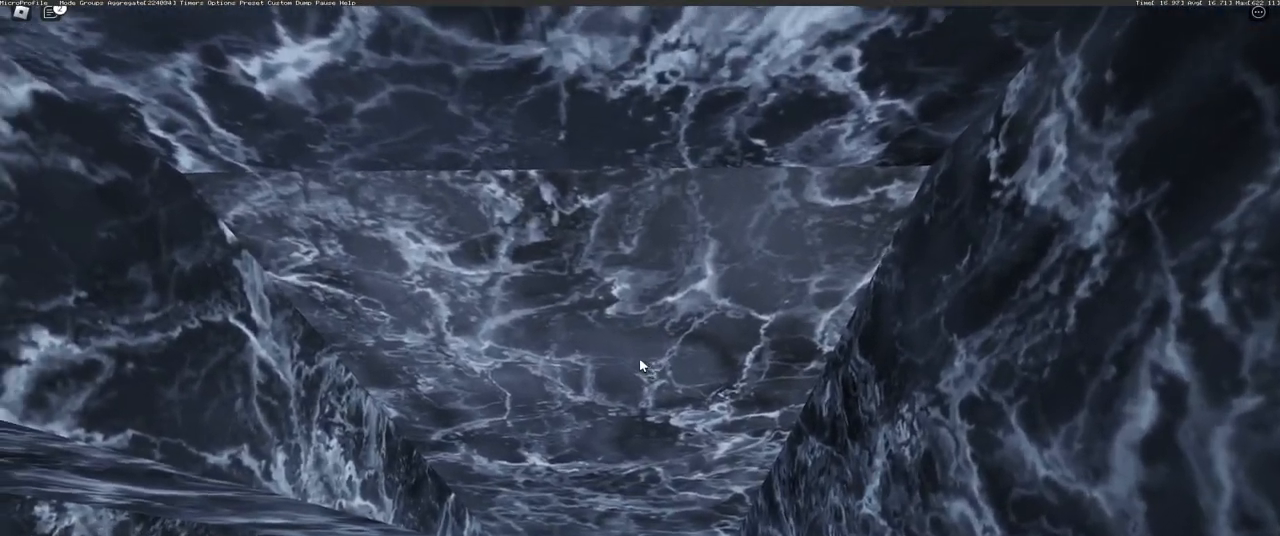
{"keys": [], "mouse": ["right"], "events": [[167, "w", "up"]]}
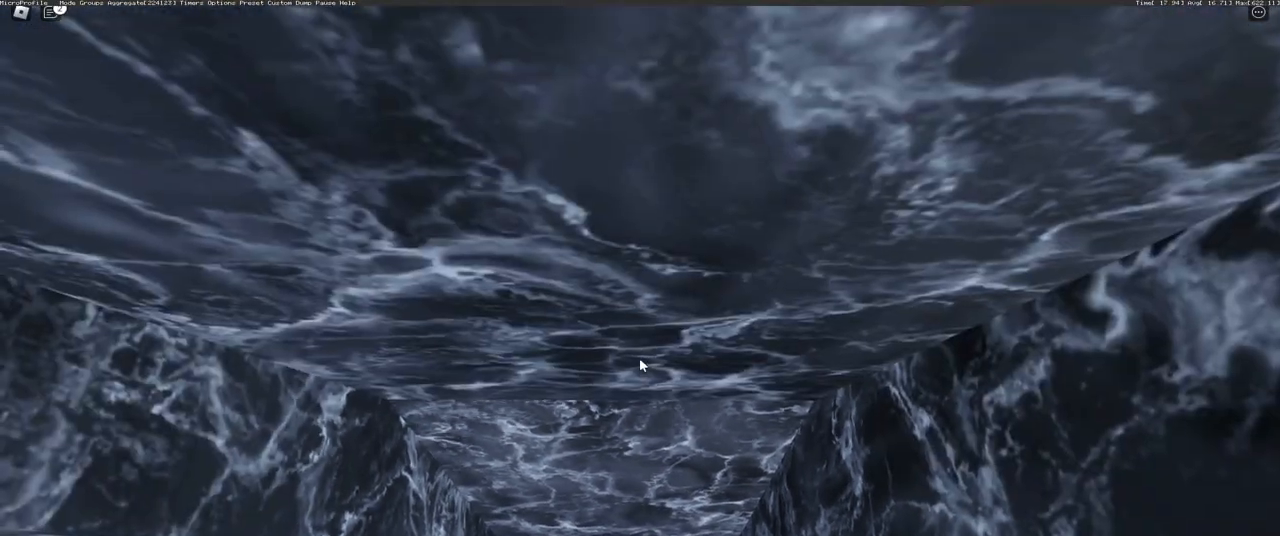
{"keys": [], "mouse": ["right"], "events": [[17, "w", "down"], [101, "w", "up"]]}
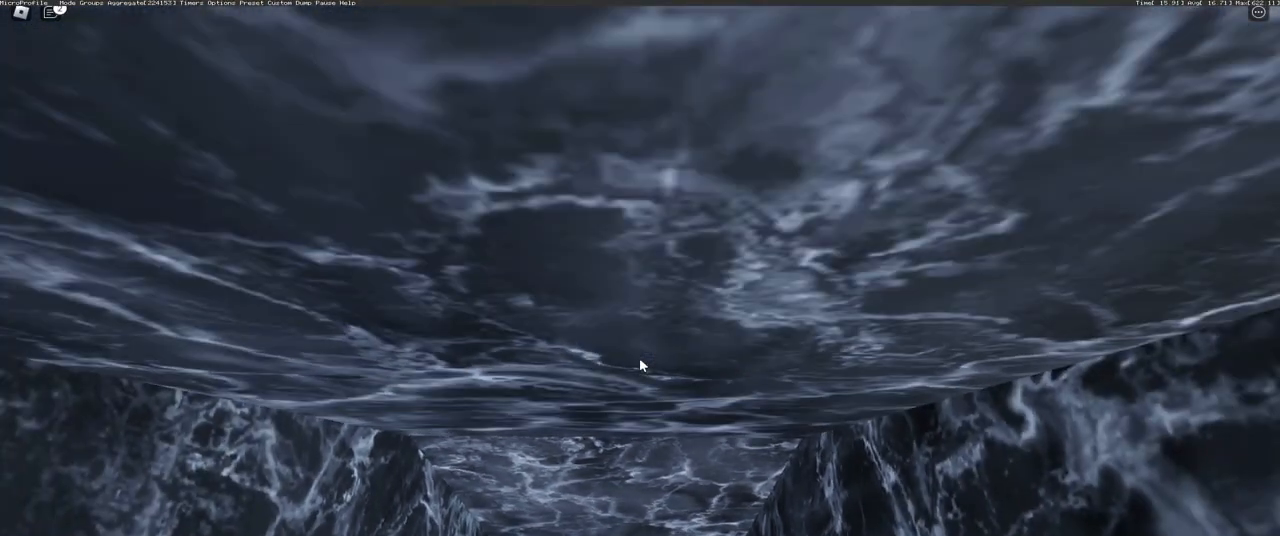
{"keys": [], "mouse": ["right"], "events": [[167, "mouse_right", "up"], [200, "mouse_wheel", "down"], [367, "mouse_wheel", "up"], [467, "mouse_right", "down"]]}
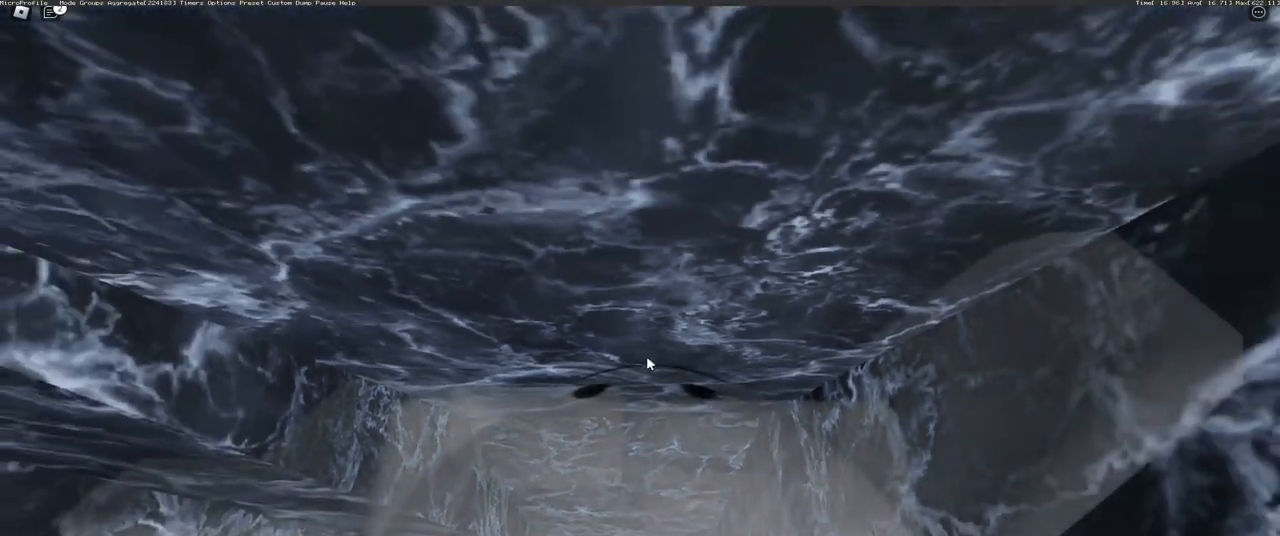
{"keys": ["d"], "mouse": ["right"], "events": [[351, "d", "down"]]}
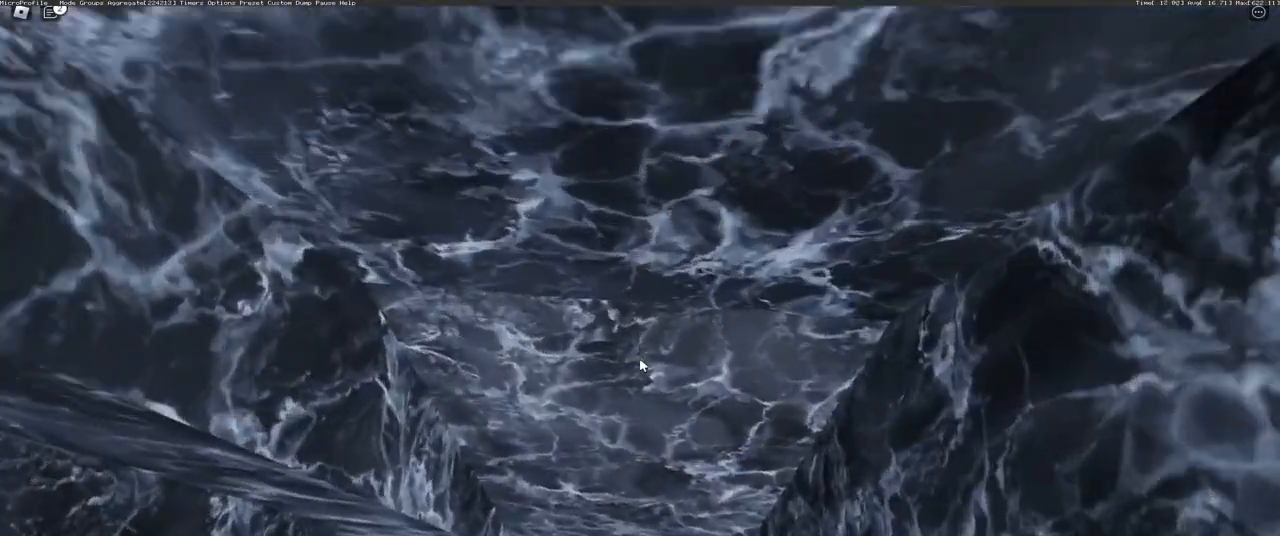
{"keys": [], "mouse": ["right"], "events": [[50, "d", "up"], [384, "d", "down"], [450, "d", "up"]]}
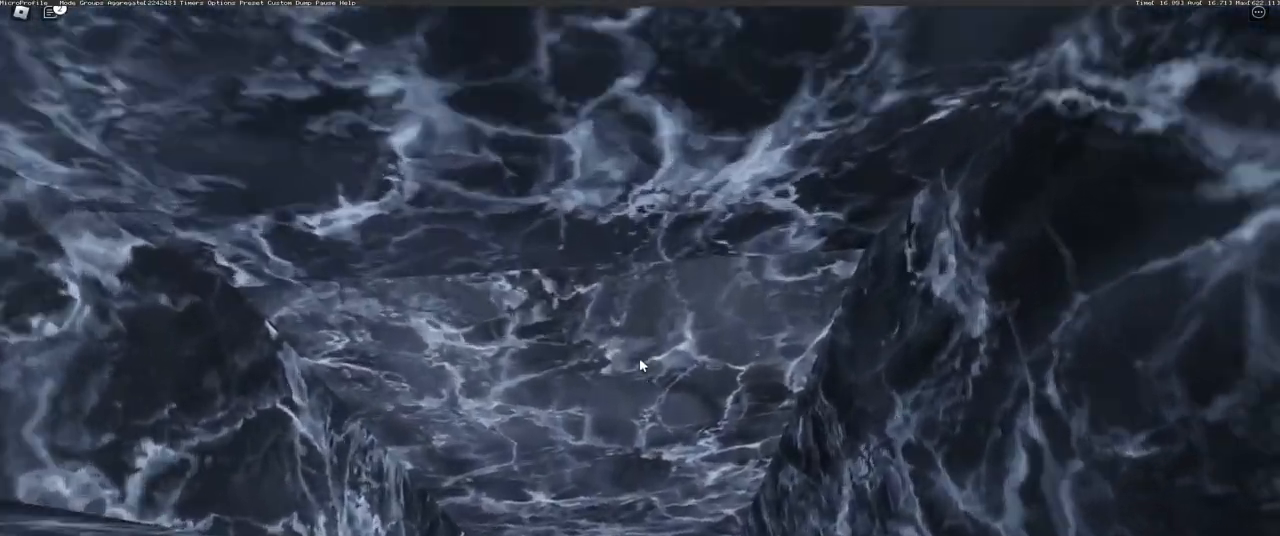
{"keys": [], "mouse": ["right"], "events": [[234, "d", "down"], [267, "d", "up"]]}
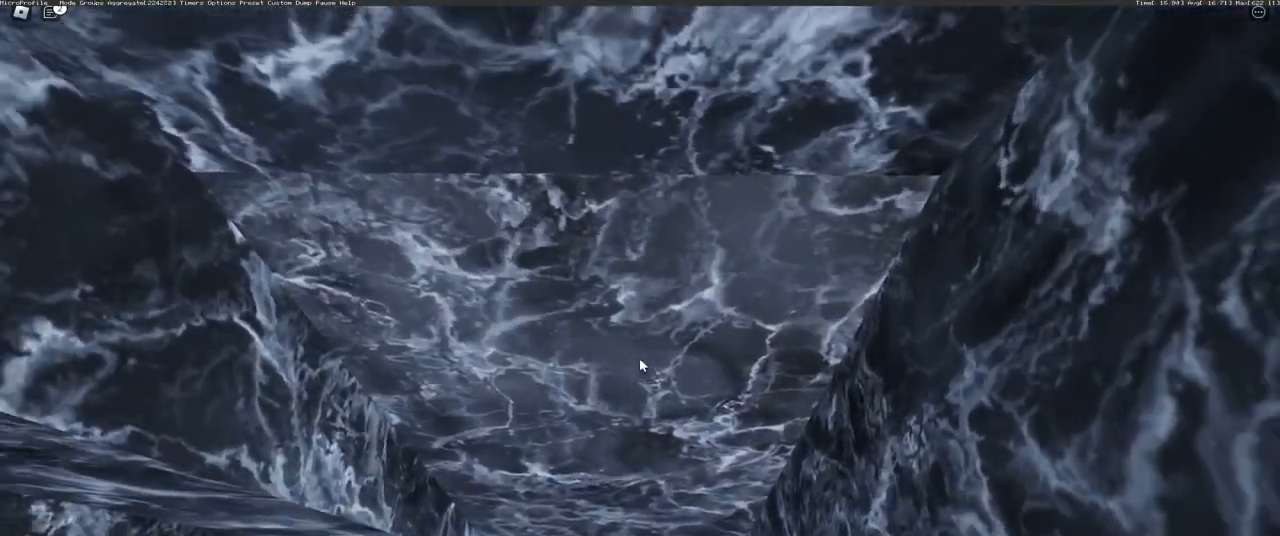
{"keys": [], "mouse": ["right"], "events": [[67, "w", "down"], [284, "w", "up"]]}
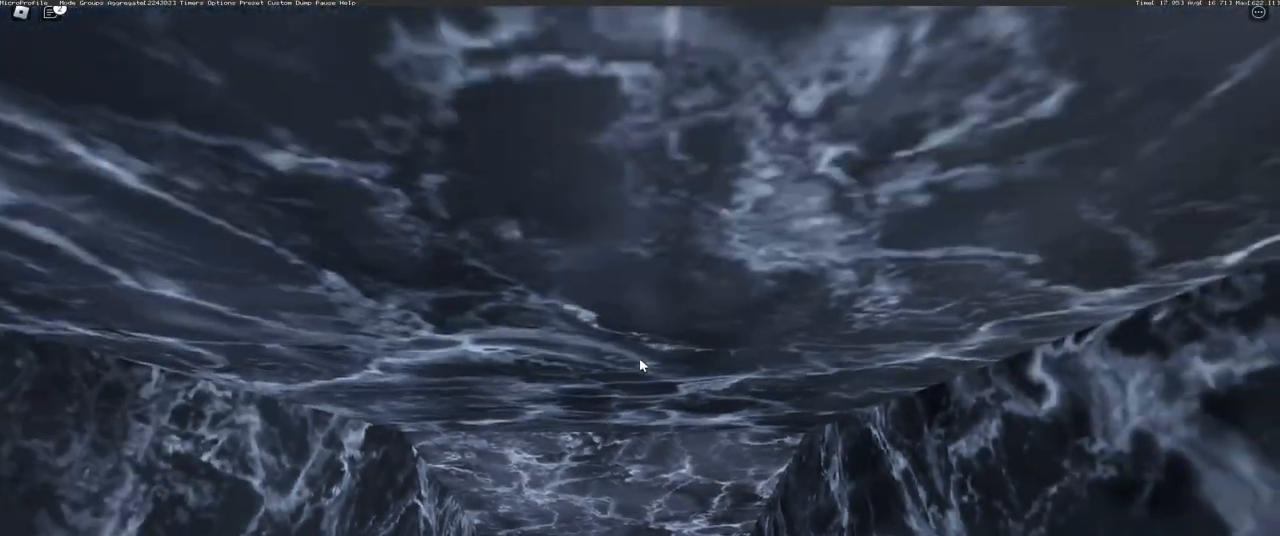
{"keys": [], "mouse": ["right"], "events": [[84, "w", "down"], [134, "w", "up"]]}
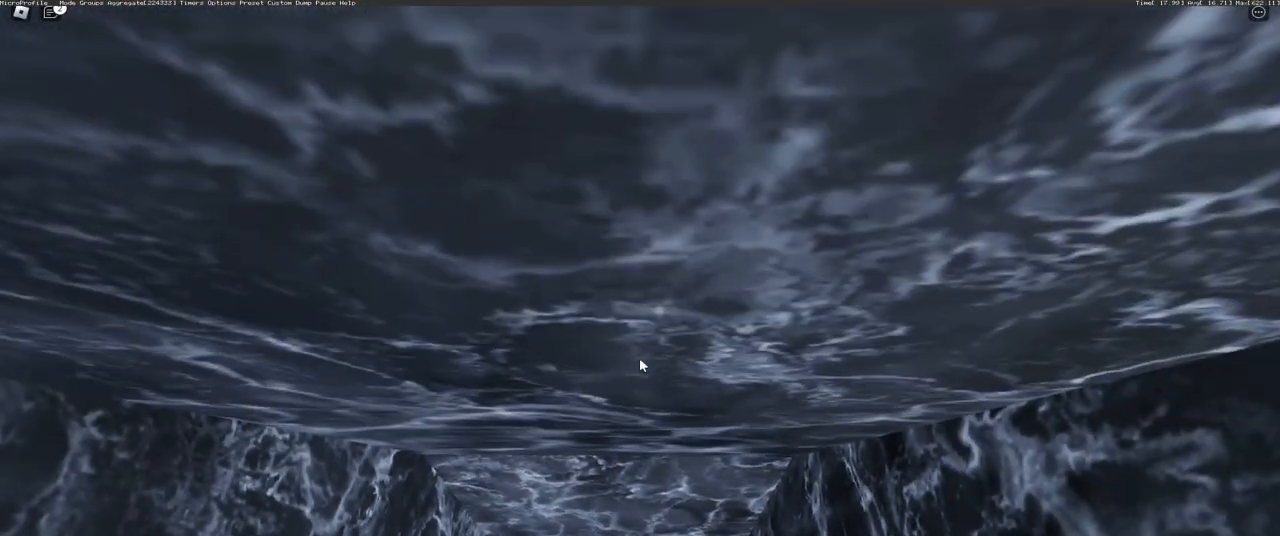
{"keys": [], "mouse": ["right"], "events": []}
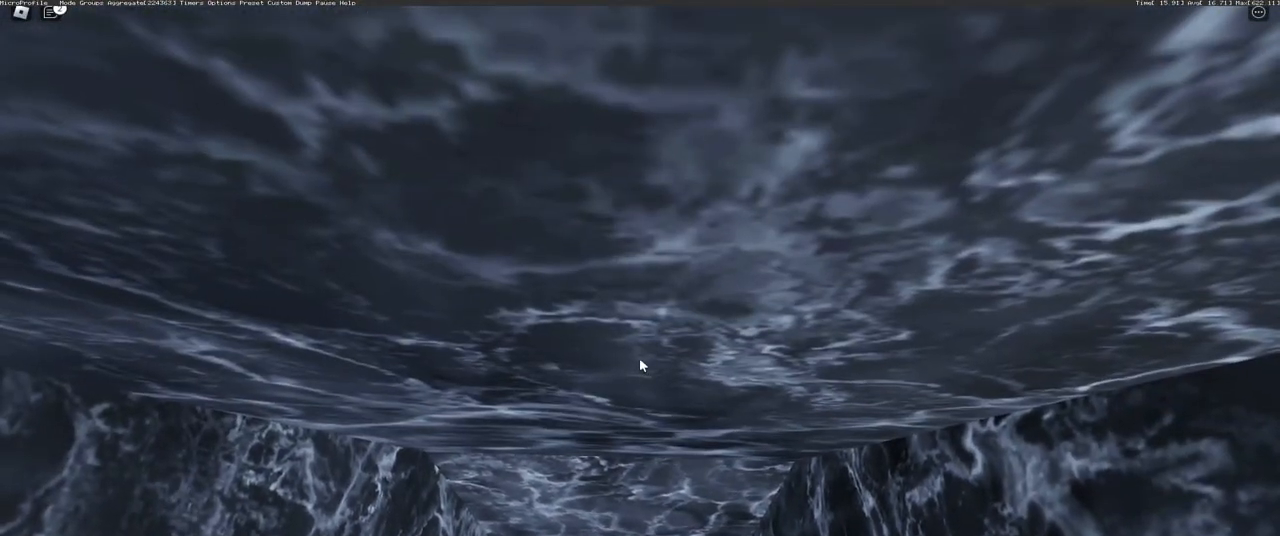
{"keys": [], "mouse": ["right"], "events": [[101, "d", "down"], [301, "d", "up"]]}
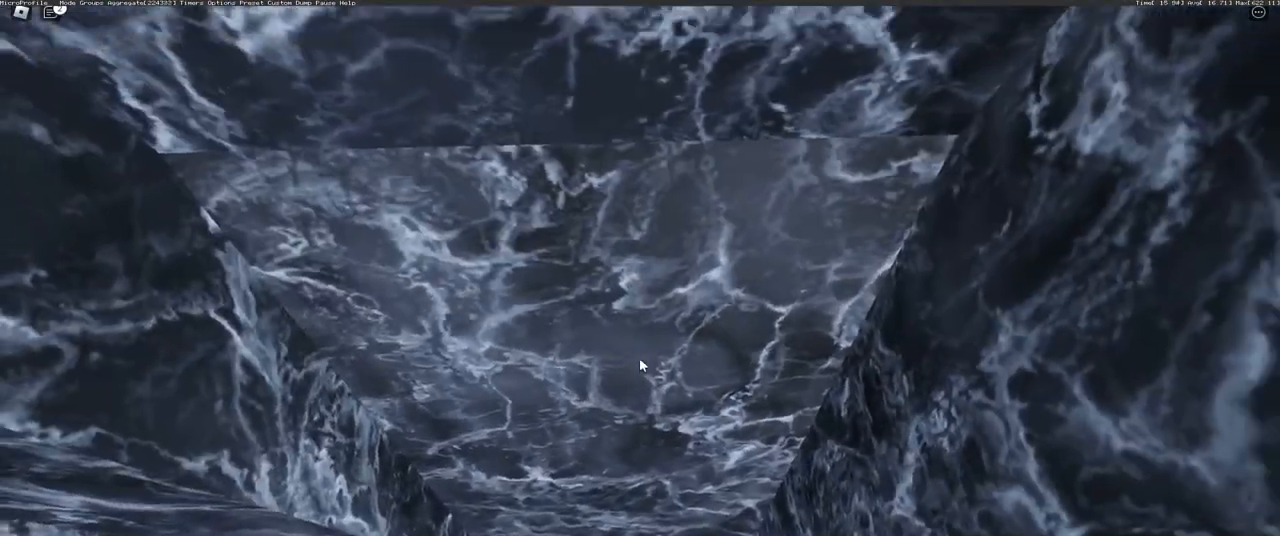
{"keys": ["w"], "mouse": ["right"], "events": [[83, "d", "down"], [150, "d", "up"], [384, "w", "down"]]}